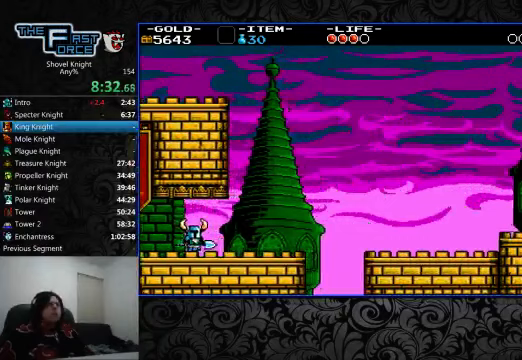
Gameplay with a controller (PlayStation layout); each line is a JSON object with the inputs held at the frame after it (dt_ms = milliseconds from this image to that frame). "events" lists button and stick changes between this image and that frame as [ms after this image, input, new state], when the widget could be followed in between. Not read: L1 L2 L3 R1 R2 R3.
{"dt_ms": 500, "buttons": ["DPAD_RIGHT"], "left_stick": "center", "right_stick": "center", "events": []}
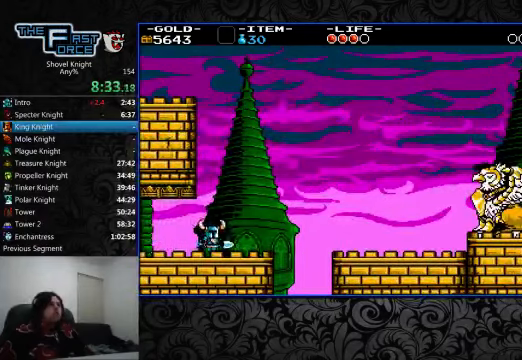
{"dt_ms": 500, "buttons": ["CROSS", "DPAD_RIGHT"], "left_stick": "center", "right_stick": "center", "events": [[433, "CROSS", "down"]]}
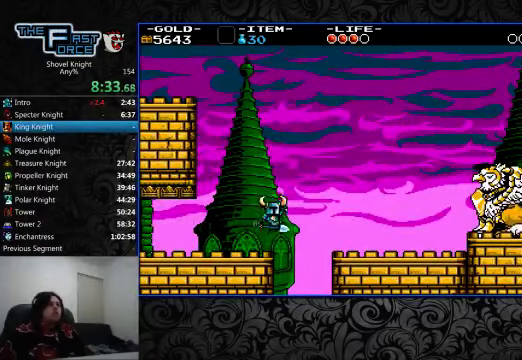
{"dt_ms": 500, "buttons": ["DPAD_RIGHT"], "left_stick": "center", "right_stick": "center", "events": [[300, "CROSS", "up"]]}
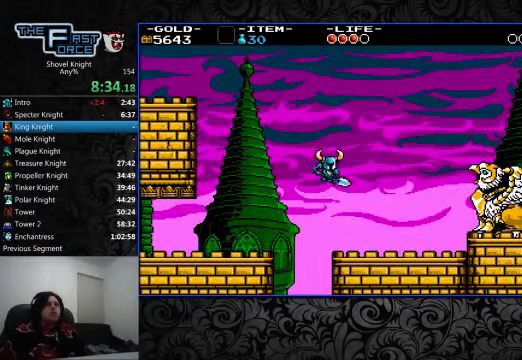
{"dt_ms": 500, "buttons": ["DPAD_RIGHT"], "left_stick": "center", "right_stick": "center", "events": []}
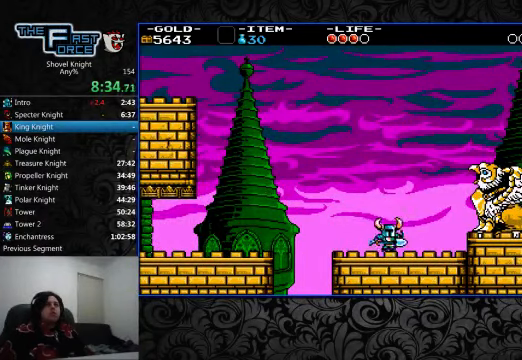
{"dt_ms": 500, "buttons": [], "left_stick": "center", "right_stick": "center"}
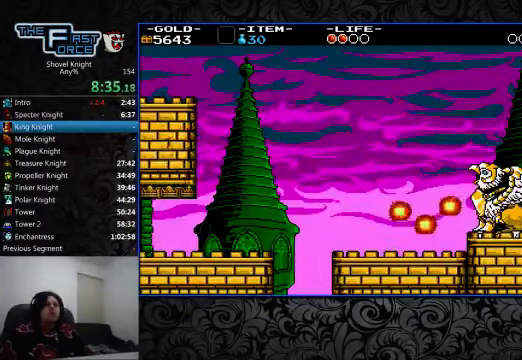
{"dt_ms": 500, "buttons": ["CROSS", "CIRCLE", "DPAD_RIGHT"], "left_stick": "center", "right_stick": "center", "events": [[433, "DPAD_RIGHT", "down"], [467, "CROSS", "down"], [500, "CIRCLE", "down"]]}
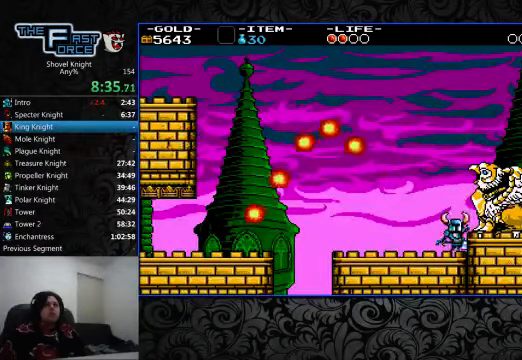
{"dt_ms": 500, "buttons": ["CROSS", "CIRCLE", "DPAD_RIGHT"], "left_stick": "center", "right_stick": "center", "events": []}
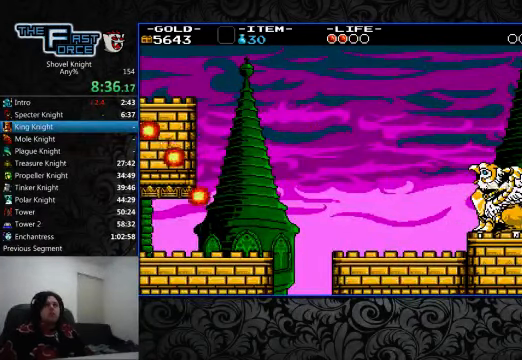
{"dt_ms": 500, "buttons": ["DPAD_RIGHT"], "left_stick": "center", "right_stick": "center", "events": [[200, "CIRCLE", "up"], [200, "CROSS", "up"]]}
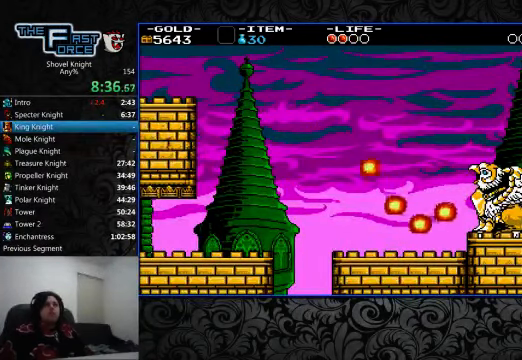
{"dt_ms": 500, "buttons": ["DPAD_RIGHT"], "left_stick": "center", "right_stick": "center", "events": []}
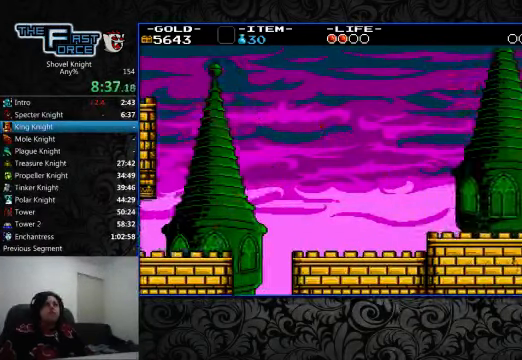
{"dt_ms": 500, "buttons": ["CROSS", "DPAD_RIGHT"], "left_stick": "center", "right_stick": "center", "events": [[167, "SQUARE", "down"], [200, "SQUARE", "up"], [267, "SQUARE", "down"], [300, "SQUARE", "up"], [400, "CROSS", "down"], [400, "SQUARE", "down"], [467, "SQUARE", "up"]]}
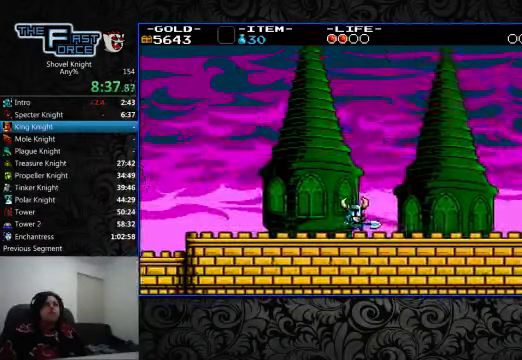
{"dt_ms": 1000, "buttons": ["CROSS", "SQUARE", "DPAD_RIGHT"], "left_stick": "center", "right_stick": "center"}
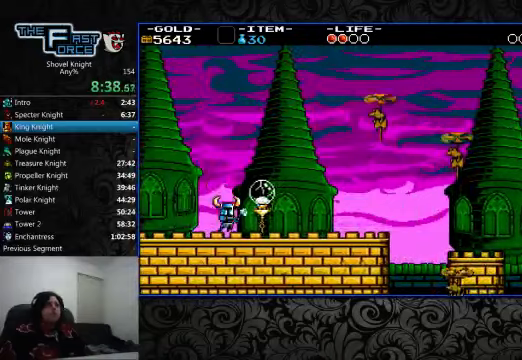
{"dt_ms": 500, "buttons": ["DPAD_RIGHT"], "left_stick": "center", "right_stick": "center"}
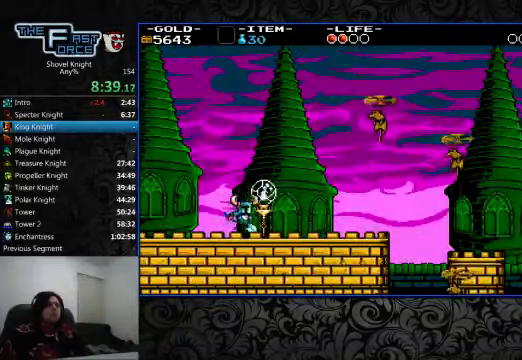
{"dt_ms": 500, "buttons": ["DPAD_RIGHT"], "left_stick": "center", "right_stick": "center", "events": [[66, "CROSS", "down"], [133, "CROSS", "up"], [200, "CROSS", "down"], [200, "SQUARE", "down"], [233, "DPAD_RIGHT", "up"], [233, "DPAD_UP", "down"], [266, "SQUARE", "up"], [300, "CROSS", "up"], [300, "DPAD_LEFT", "down"], [466, "DPAD_UP", "up"], [500, "DPAD_LEFT", "up"], [500, "DPAD_RIGHT", "down"]]}
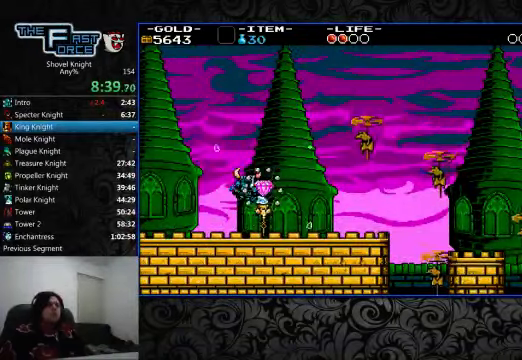
{"dt_ms": 500, "buttons": ["DPAD_RIGHT"], "left_stick": "center", "right_stick": "center", "events": [[133, "CROSS", "down"], [166, "CROSS", "up"], [266, "DPAD_LEFT", "down"], [266, "DPAD_RIGHT", "up"], [266, "DPAD_UP", "down"], [400, "DPAD_UP", "up"], [466, "DPAD_LEFT", "up"], [500, "DPAD_RIGHT", "down"]]}
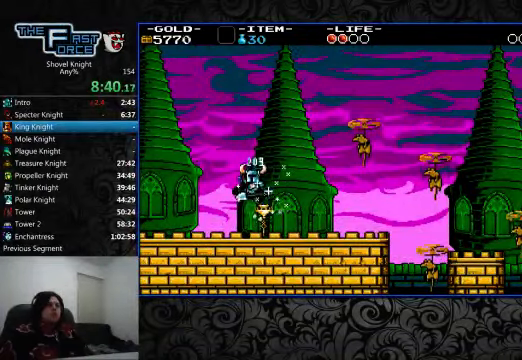
{"dt_ms": 500, "buttons": ["CROSS", "CIRCLE", "DPAD_RIGHT"], "left_stick": "center", "right_stick": "center", "events": [[300, "CROSS", "down"], [433, "CIRCLE", "down"]]}
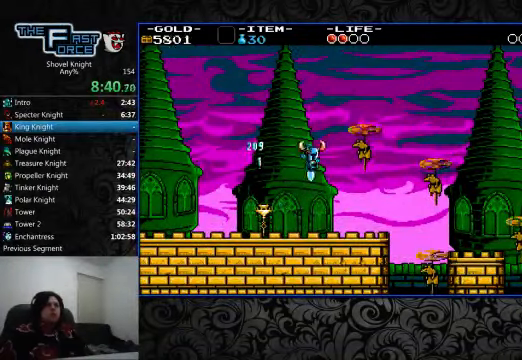
{"dt_ms": 500, "buttons": ["CROSS", "CIRCLE", "DPAD_RIGHT"], "left_stick": "center", "right_stick": "center", "events": []}
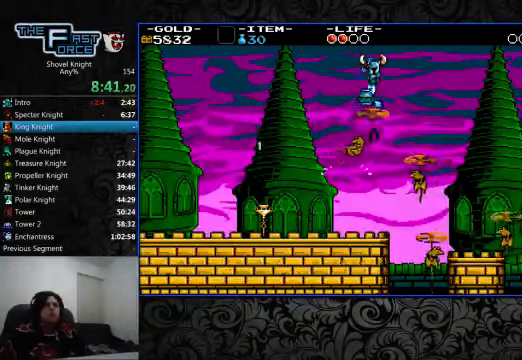
{"dt_ms": 1000, "buttons": ["CROSS", "CIRCLE", "DPAD_RIGHT"], "left_stick": "center", "right_stick": "center"}
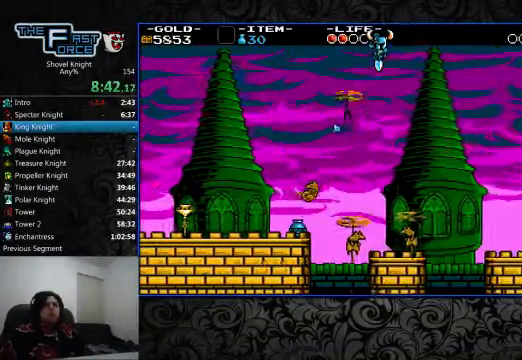
{"dt_ms": 500, "buttons": ["CROSS", "CIRCLE", "DPAD_RIGHT"], "left_stick": "center", "right_stick": "center"}
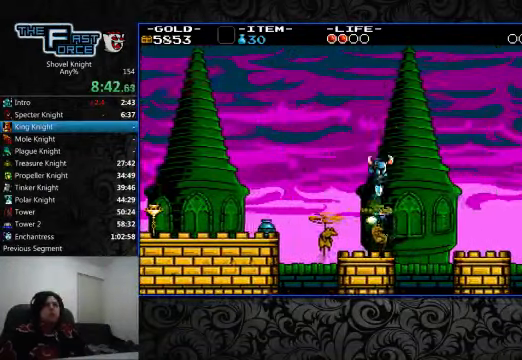
{"dt_ms": 1000, "buttons": ["CROSS", "DPAD_RIGHT"], "left_stick": "center", "right_stick": "center"}
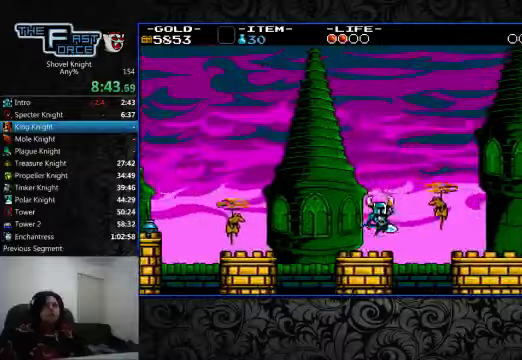
{"dt_ms": 500, "buttons": ["CROSS", "CIRCLE", "DPAD_RIGHT"], "left_stick": "center", "right_stick": "center", "events": [[34, "CIRCLE", "down"]]}
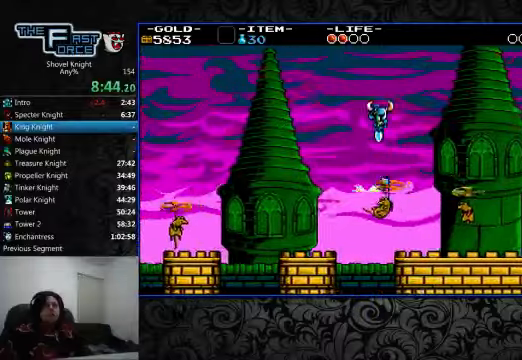
{"dt_ms": 500, "buttons": ["CROSS", "CIRCLE", "DPAD_RIGHT"], "left_stick": "center", "right_stick": "center", "events": []}
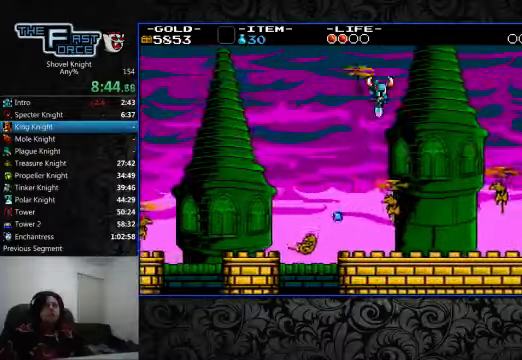
{"dt_ms": 500, "buttons": ["DPAD_RIGHT"], "left_stick": "center", "right_stick": "center", "events": [[467, "CROSS", "up"], [500, "CIRCLE", "up"]]}
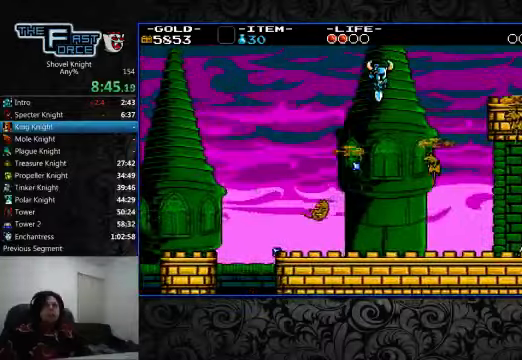
{"dt_ms": 500, "buttons": ["DPAD_RIGHT"], "left_stick": "center", "right_stick": "center"}